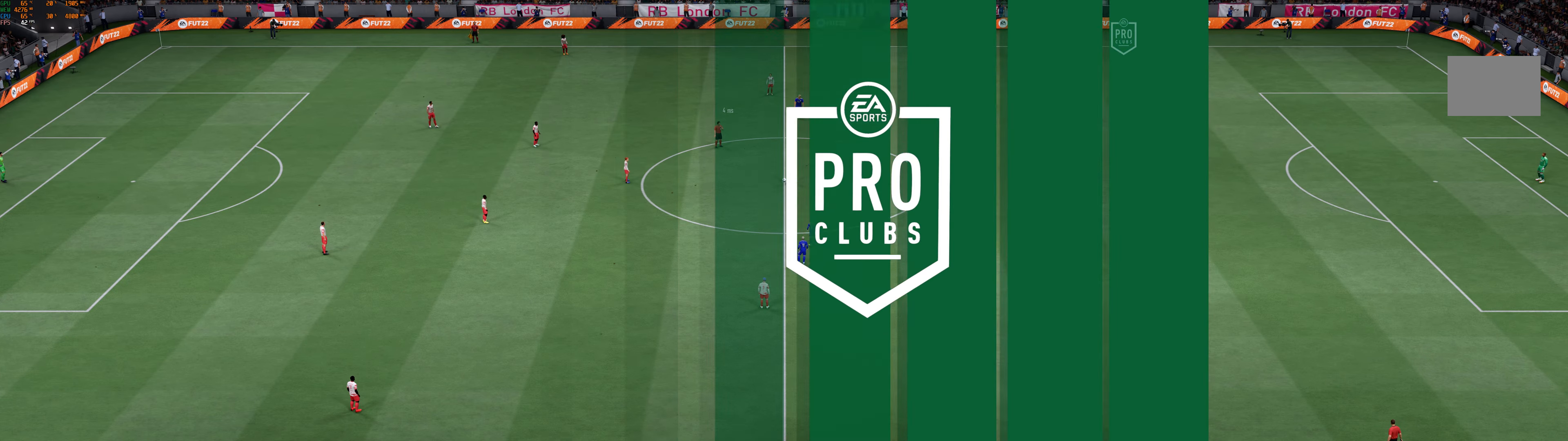
Gameplay with a controller (Xbox layout); each line is a JSON object with the inputs held at the frame after it. "events" lists button and stick changes between this image and that frame as [ms after this image, input, new state], when the widget could be followed in between. Not read: L2 L3 R3 right_stick.
{"buttons": [], "left_stick": "center", "events": []}
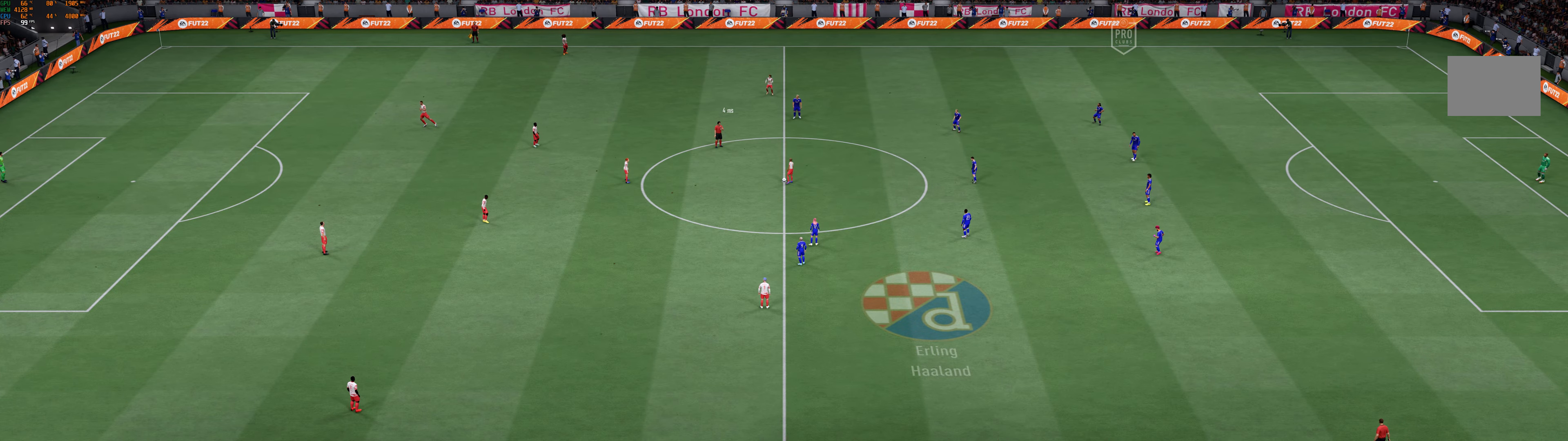
{"buttons": [], "left_stick": "left", "events": [[50, "left_stick", "left"], [183, "R2", "down"], [467, "R2", "up"]]}
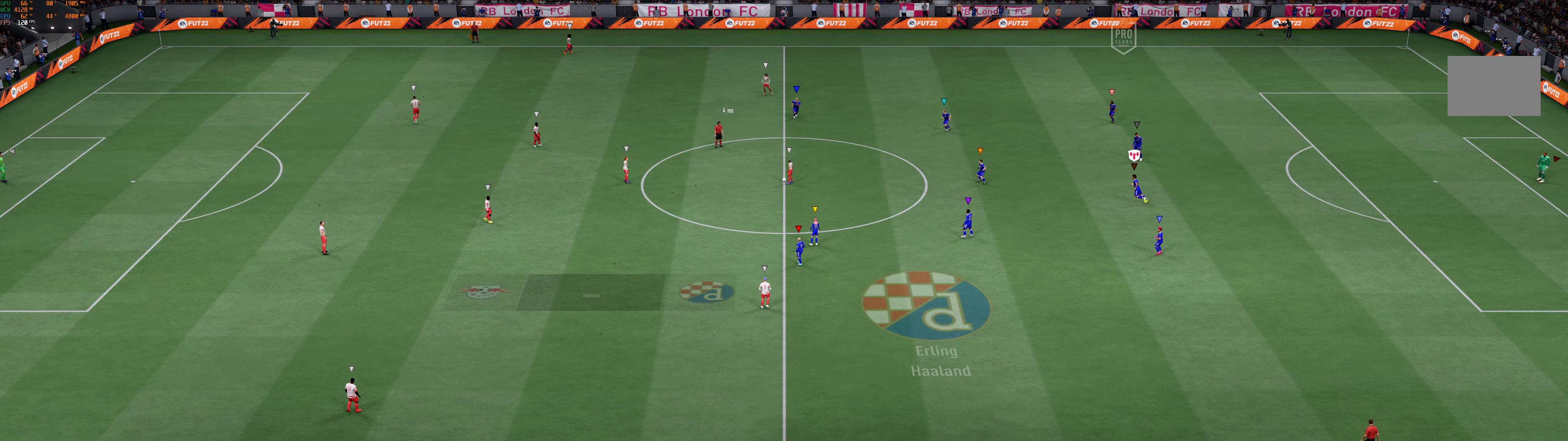
{"buttons": [], "left_stick": "center", "events": [[67, "left_stick", "center"]]}
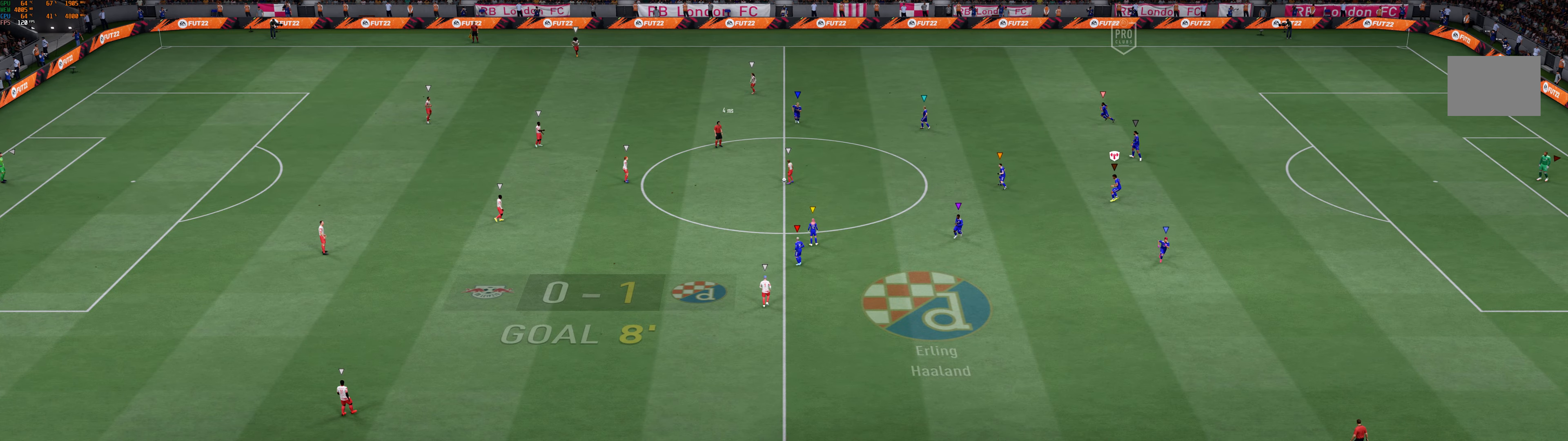
{"buttons": [], "left_stick": "center", "events": []}
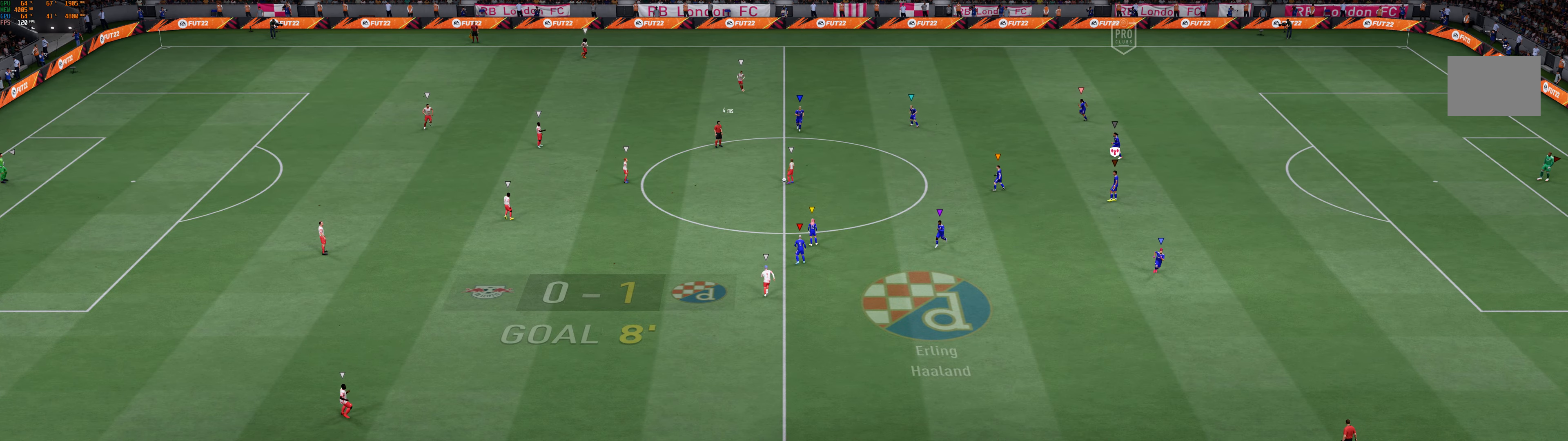
{"buttons": [], "left_stick": "left", "events": [[333, "left_stick", "left"]]}
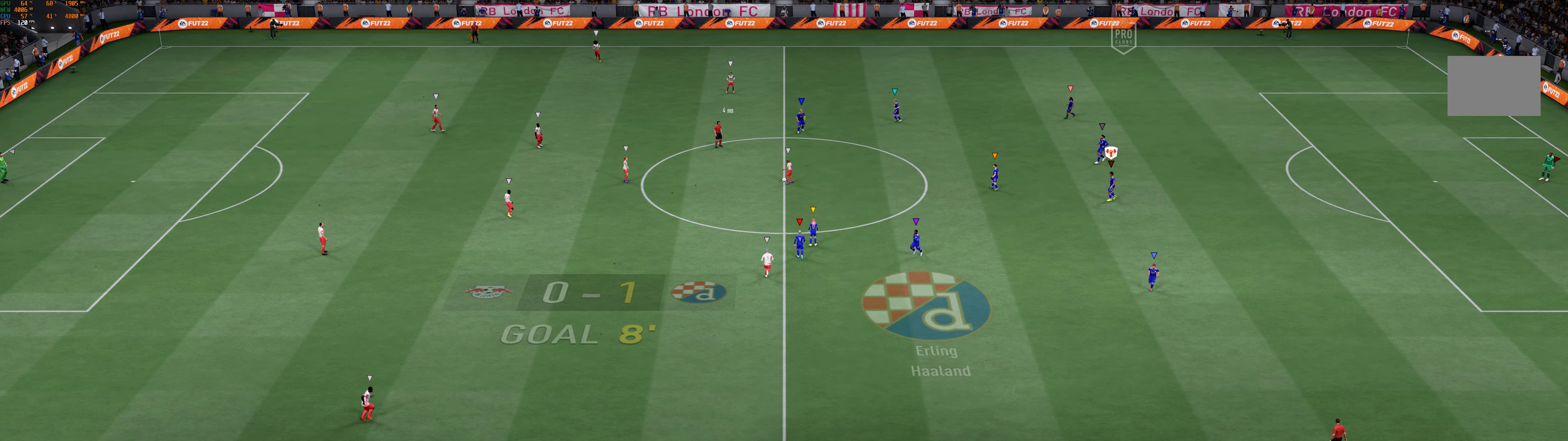
{"buttons": [], "left_stick": "left", "events": []}
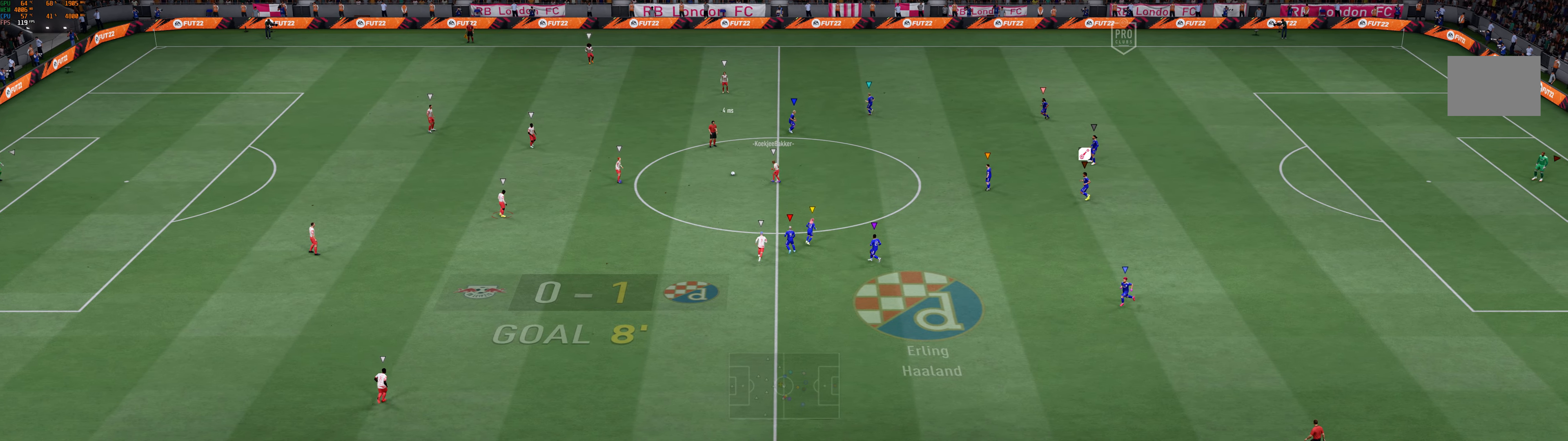
{"buttons": [], "left_stick": "left", "events": []}